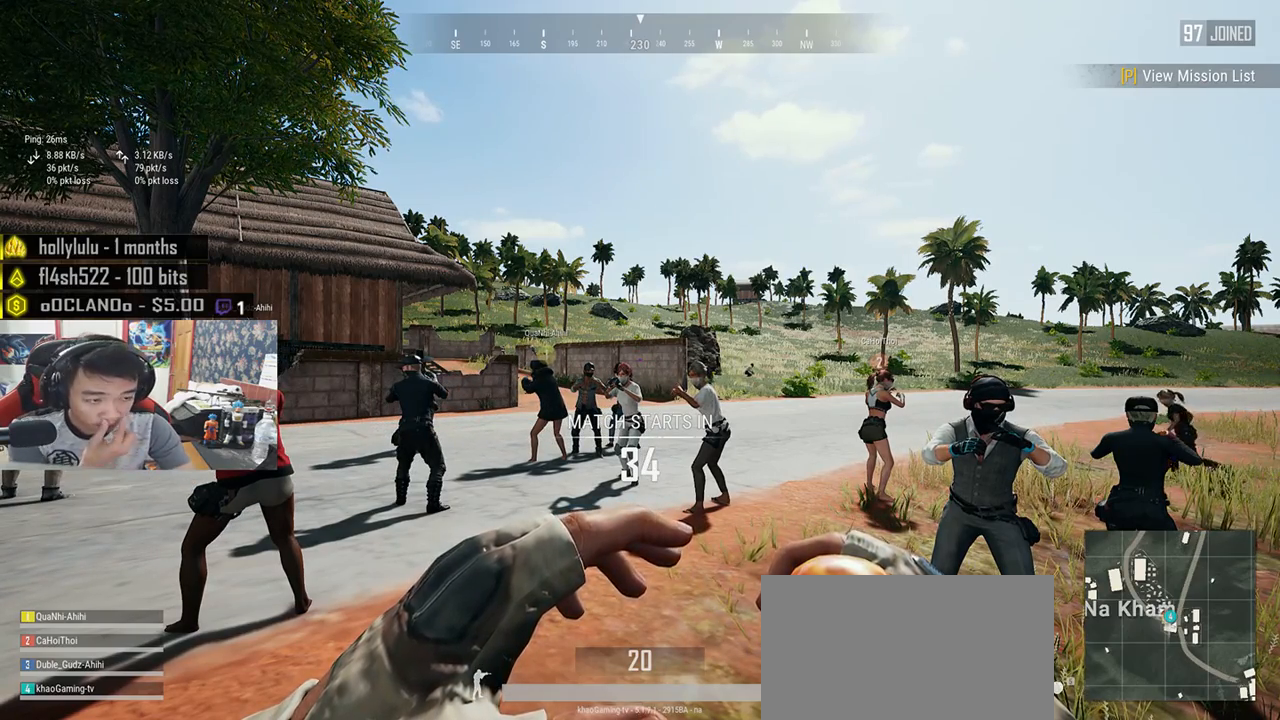
Gameplay with keyboard and mouse; each line is a JSON object with the keys and mouse buttons held at the frame after it. "events" lists presses ("down") and releases ("up") of "a", "c", "ctrl", "d", "e", "f", "q", "r", "s", "shift", "space", "tab", "v", "w", "x", "z", "mouse_left", "mouse_wheel", "mouse_right", "mouse_mb4" and "mouse_mb5" between this image and that frame as [ms after this image, input, new state], when the widget could be followed in between. "mouse_left", "mouse_wheel", "mouse_right", "mouse_mb4", "mouse_mb5" = the "left", "wheel", "right", "mb4", "mb5" buttons of the "mouse" list. No other keys are recorded. "wheel" means that the mouse wheel is clicked or scrolled. Mouse movement is not recorded.
{"keys": [], "mouse": [], "events": []}
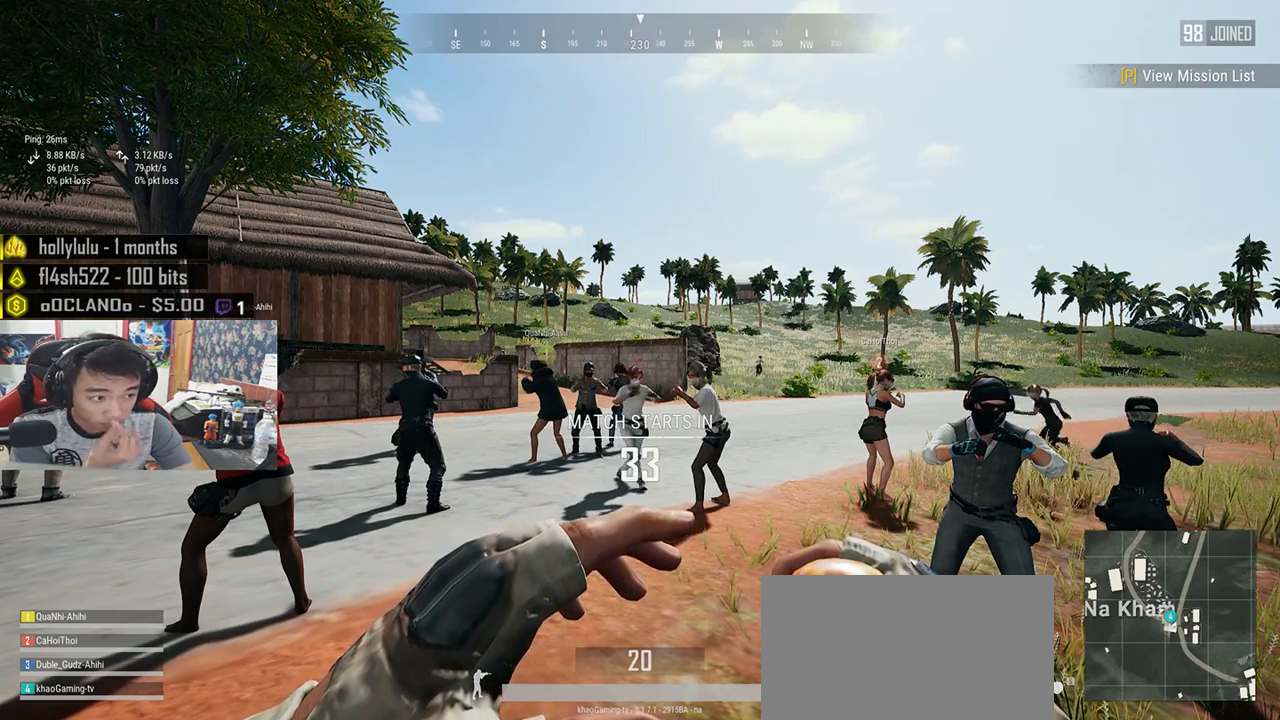
{"keys": [], "mouse": [], "events": []}
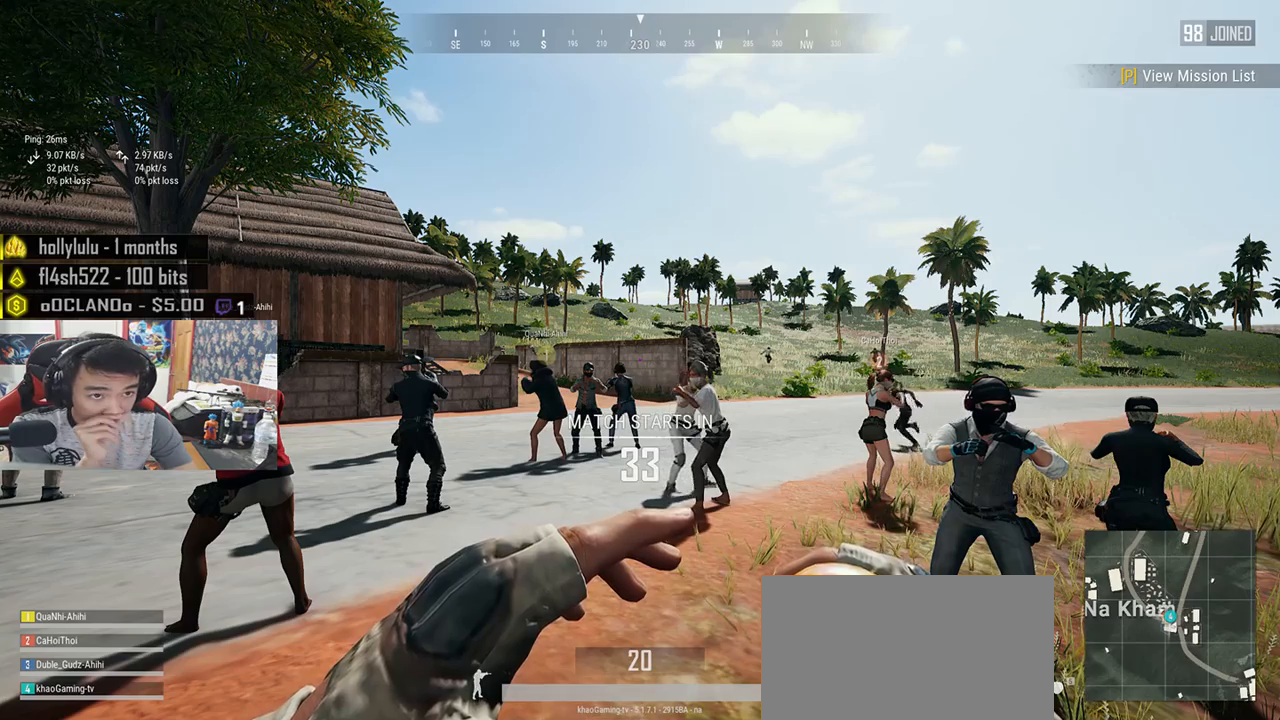
{"keys": [], "mouse": [], "events": [[283, "mouse_left", "down"], [366, "mouse_left", "up"]]}
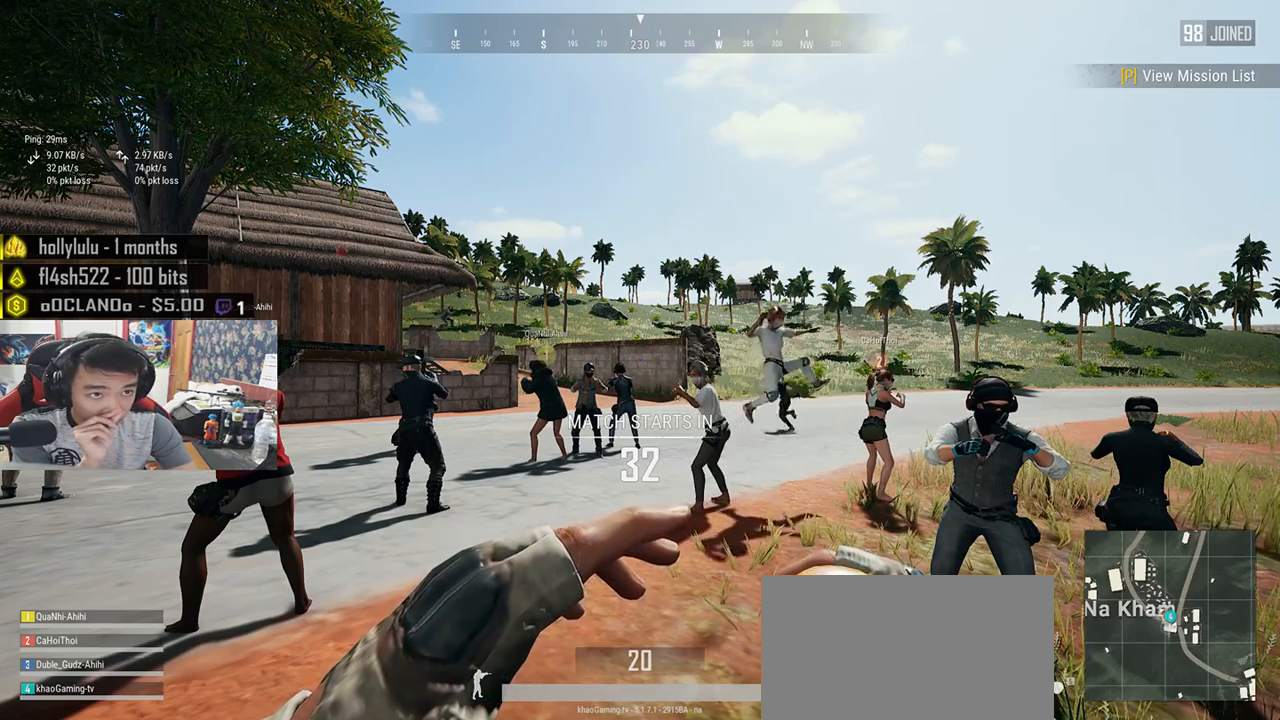
{"keys": [], "mouse": ["left"], "events": [[433, "mouse_left", "down"]]}
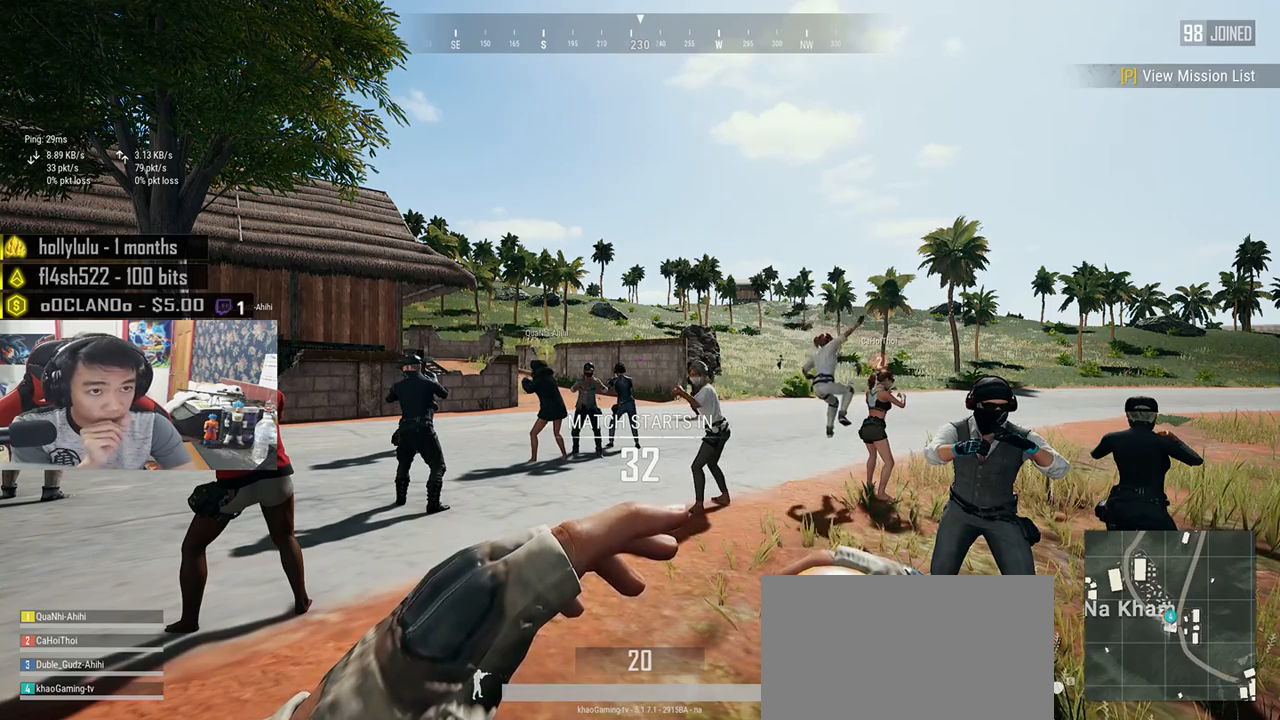
{"keys": [], "mouse": [], "events": [[16, "mouse_left", "up"]]}
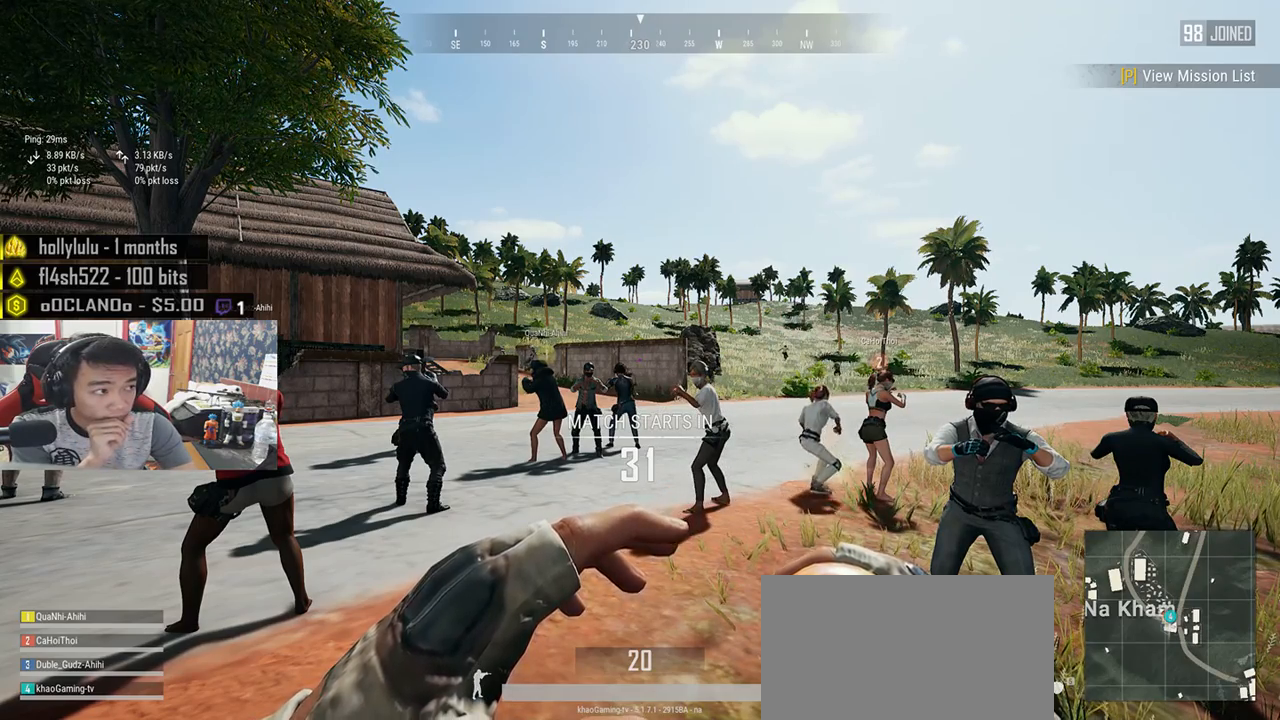
{"keys": [], "mouse": [], "events": [[100, "mouse_left", "down"], [183, "mouse_left", "up"]]}
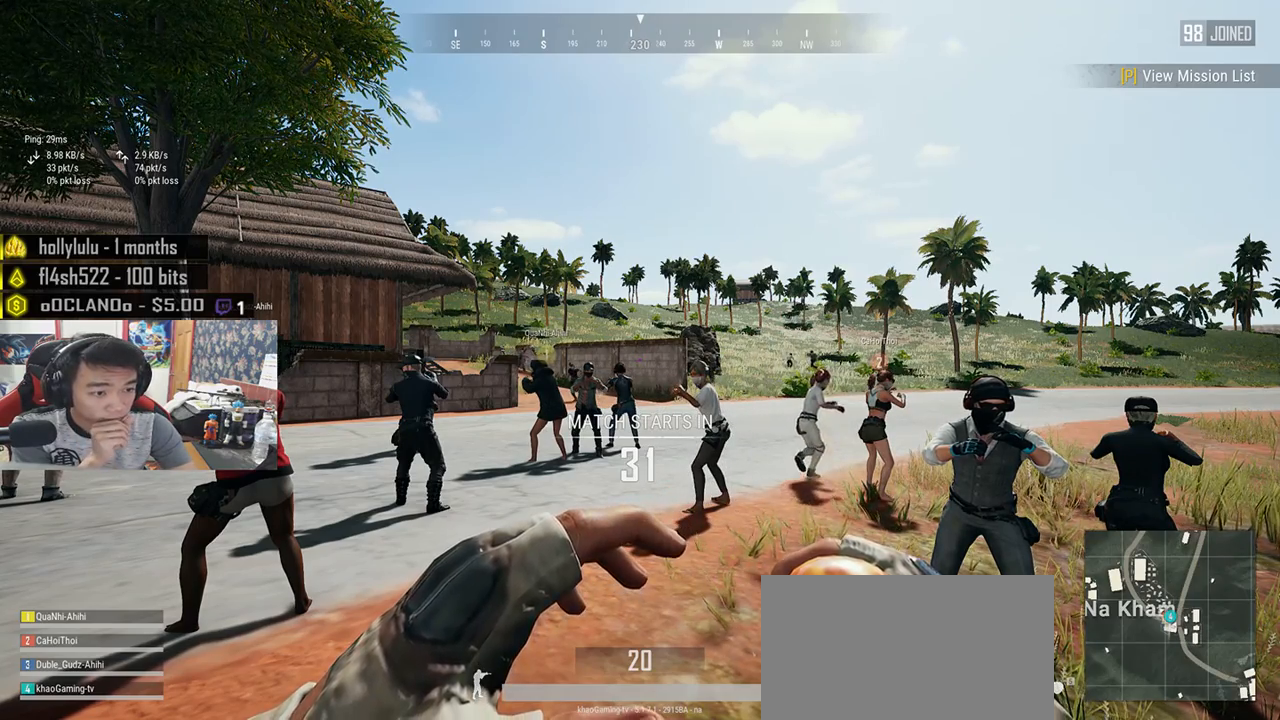
{"keys": [], "mouse": [], "events": []}